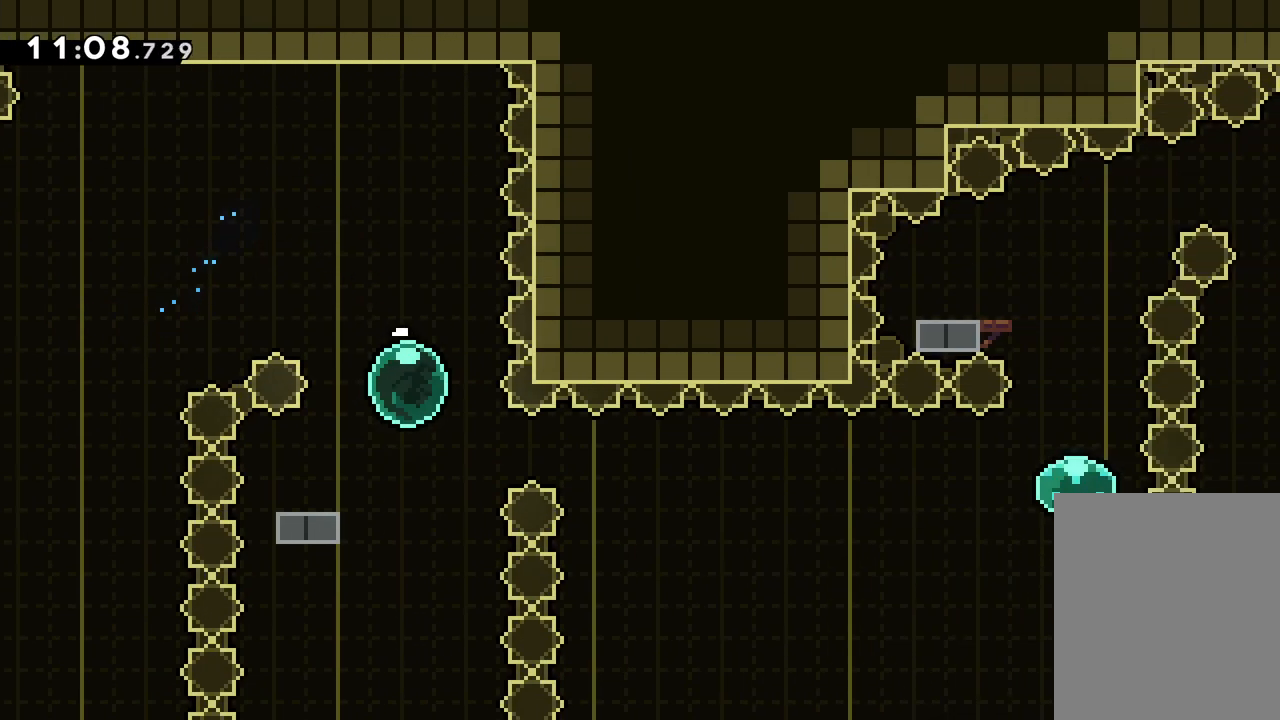
Gameplay with keyboard; each line is a JSON object with the keys held at the frame after it. "events" lists presses ("down") and releases ("up") of "dash", "down", "grab", "jump", "left", "right" and "up" between this image and that frame as [ms after this image, input, new state], when the widget could be followed in between. No other keys are recorded. Mouse input is not recorded. Key names are as the overlay labels them; some are game actions (e.g. jump) rather than physical keys.
{"keys": ["jump", "right"], "events": [[17, "down", "down"], [33, "left", "down"], [350, "jump", "down"], [350, "right", "down"], [417, "left", "up"], [483, "down", "up"]]}
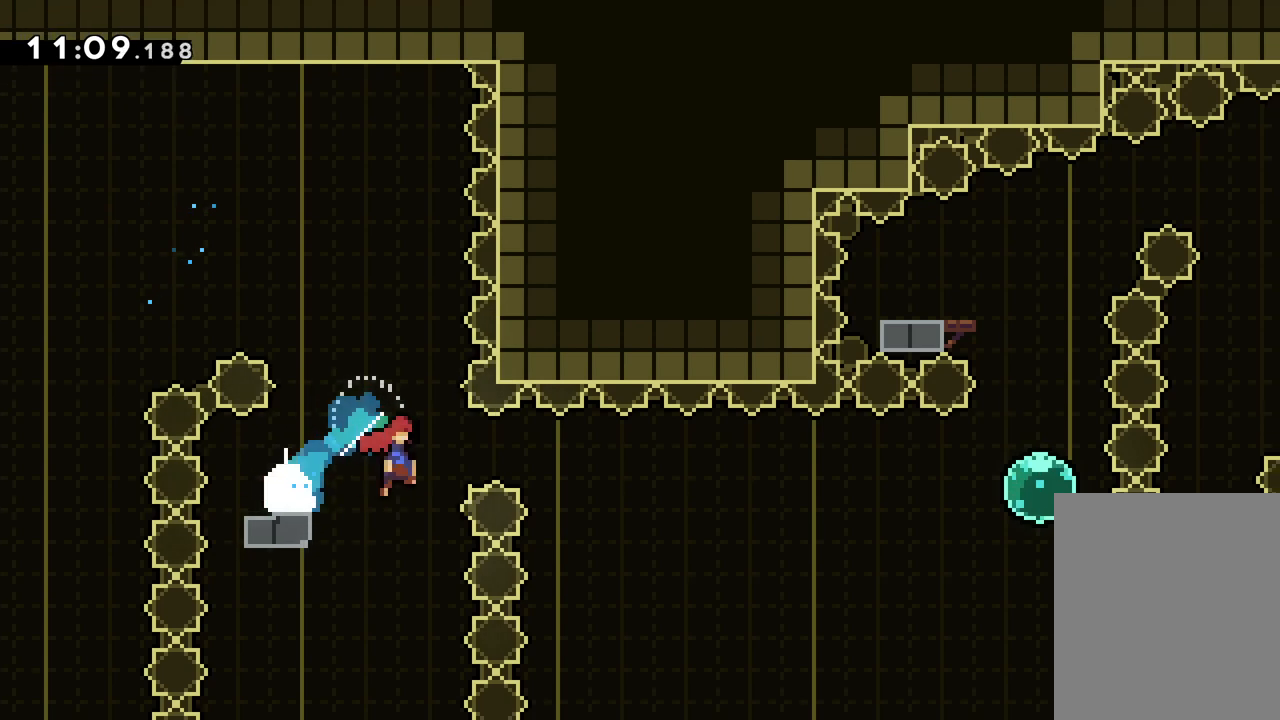
{"keys": ["right", "up"], "events": [[383, "up", "down"], [467, "jump", "up"]]}
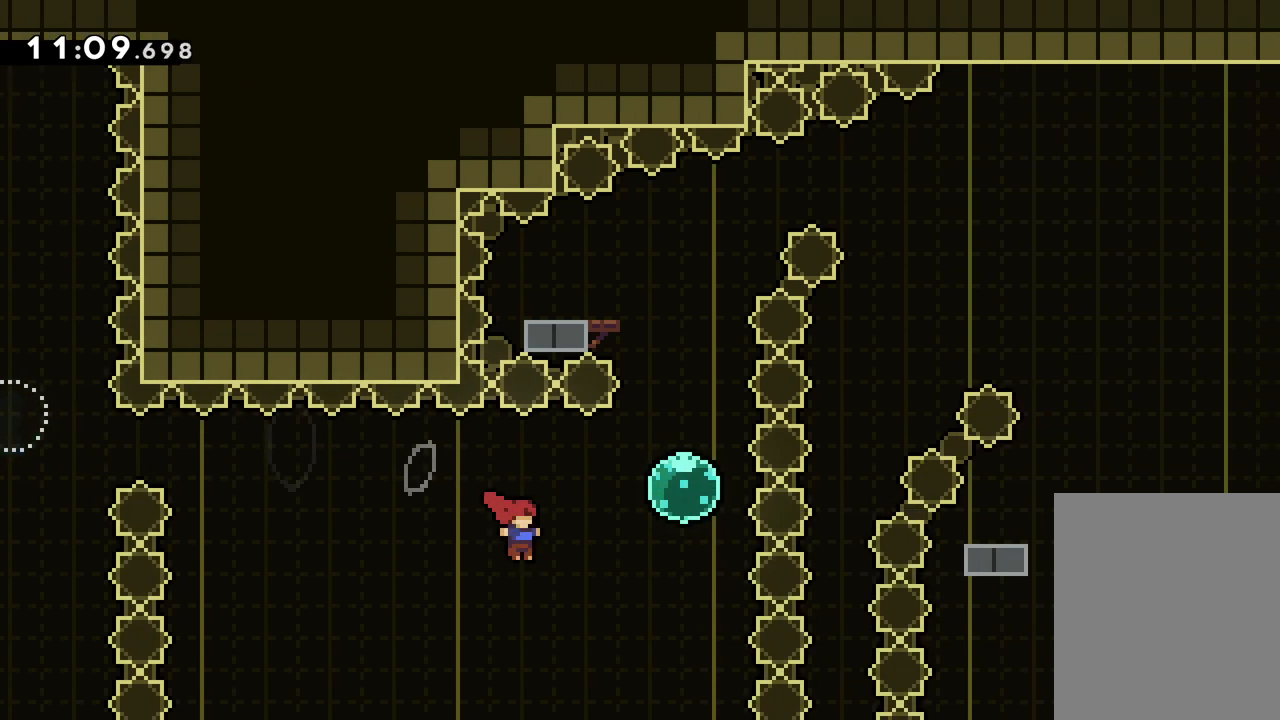
{"keys": ["up"], "events": [[33, "dash", "down"], [200, "dash", "up"], [350, "right", "up"]]}
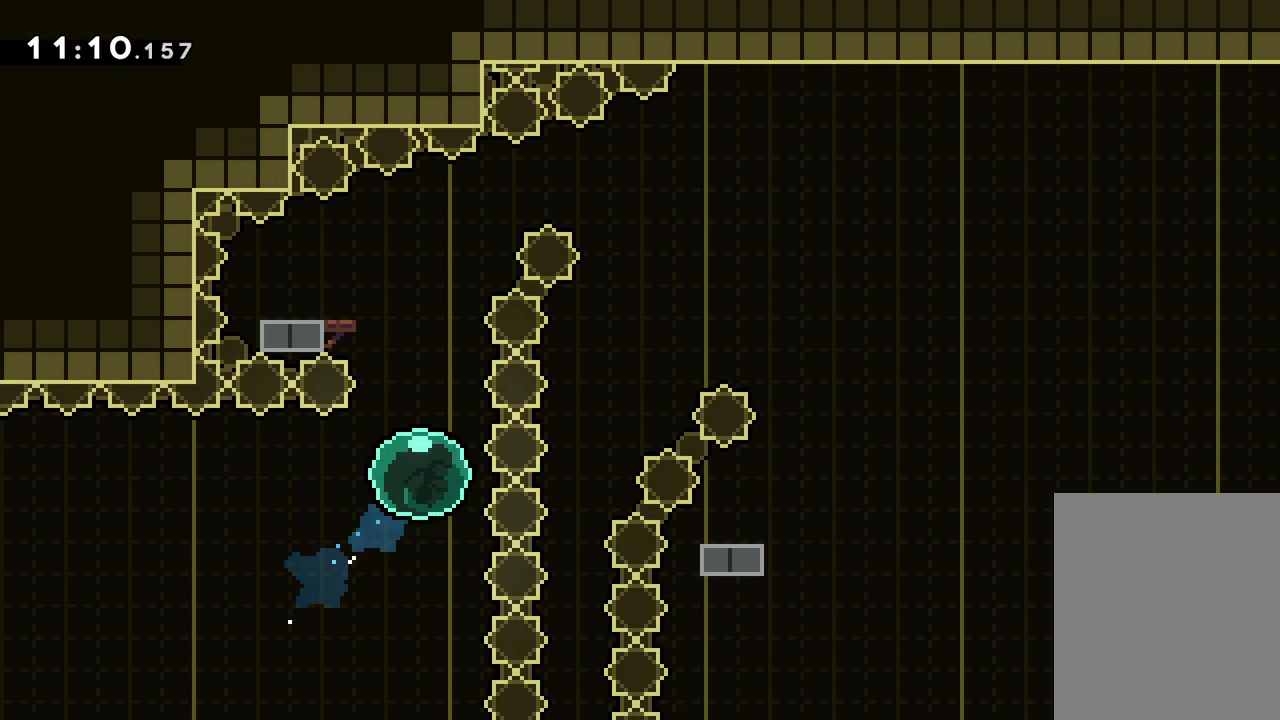
{"keys": ["left"], "events": [[350, "up", "up"], [367, "dash", "down"], [367, "left", "down"], [500, "dash", "up"]]}
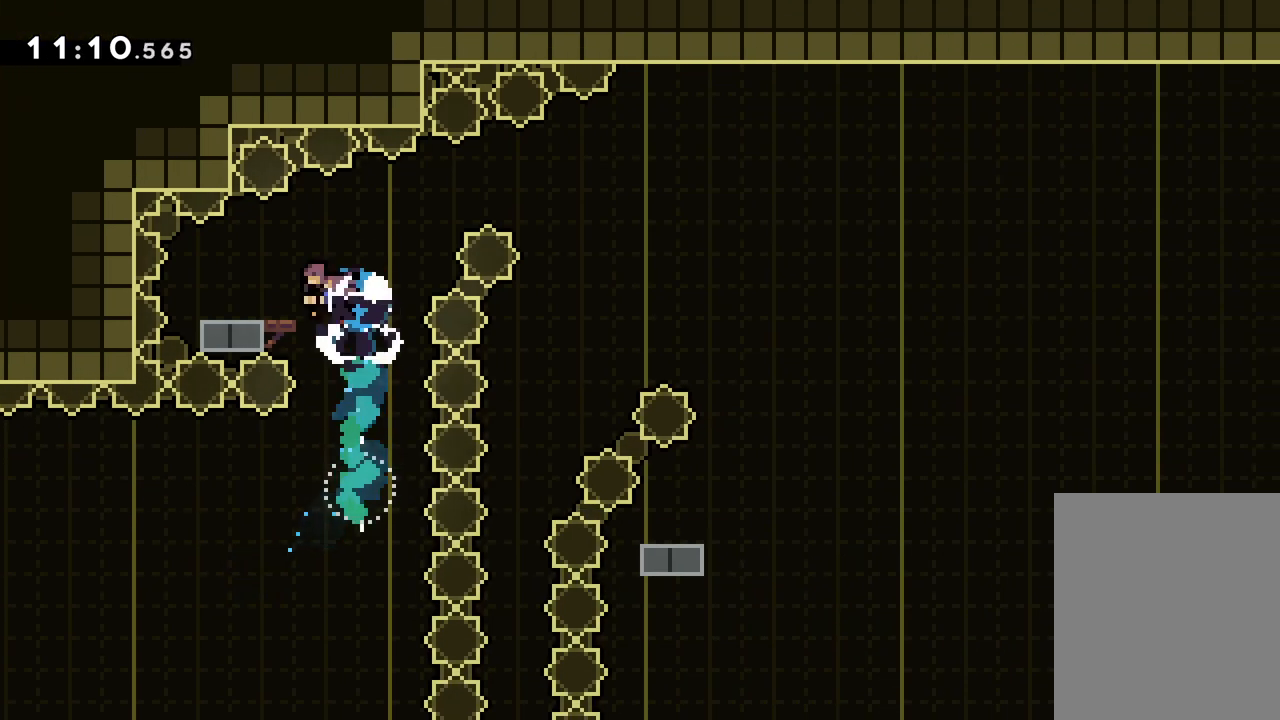
{"keys": ["jump", "right"], "events": [[17, "right", "down"], [50, "jump", "down"], [50, "left", "up"]]}
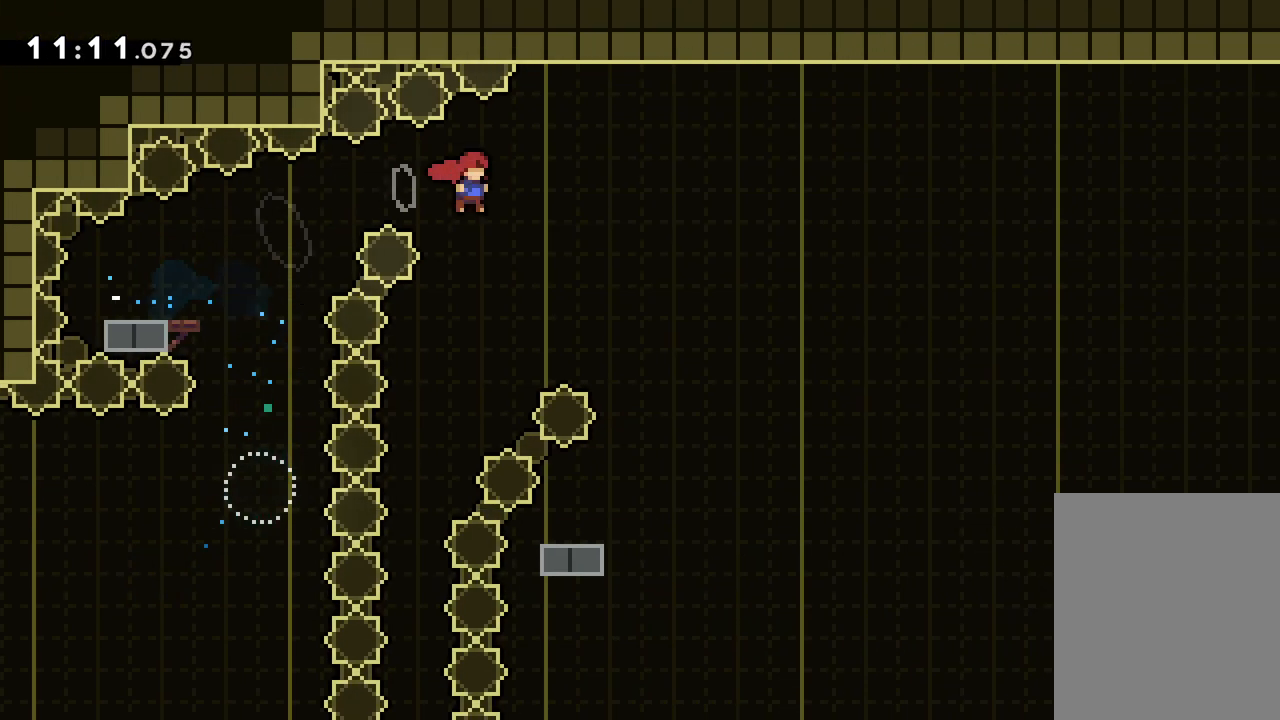
{"keys": ["dash", "down", "left"], "events": [[150, "jump", "up"], [317, "right", "up"], [483, "dash", "down"], [483, "left", "down"], [500, "down", "down"]]}
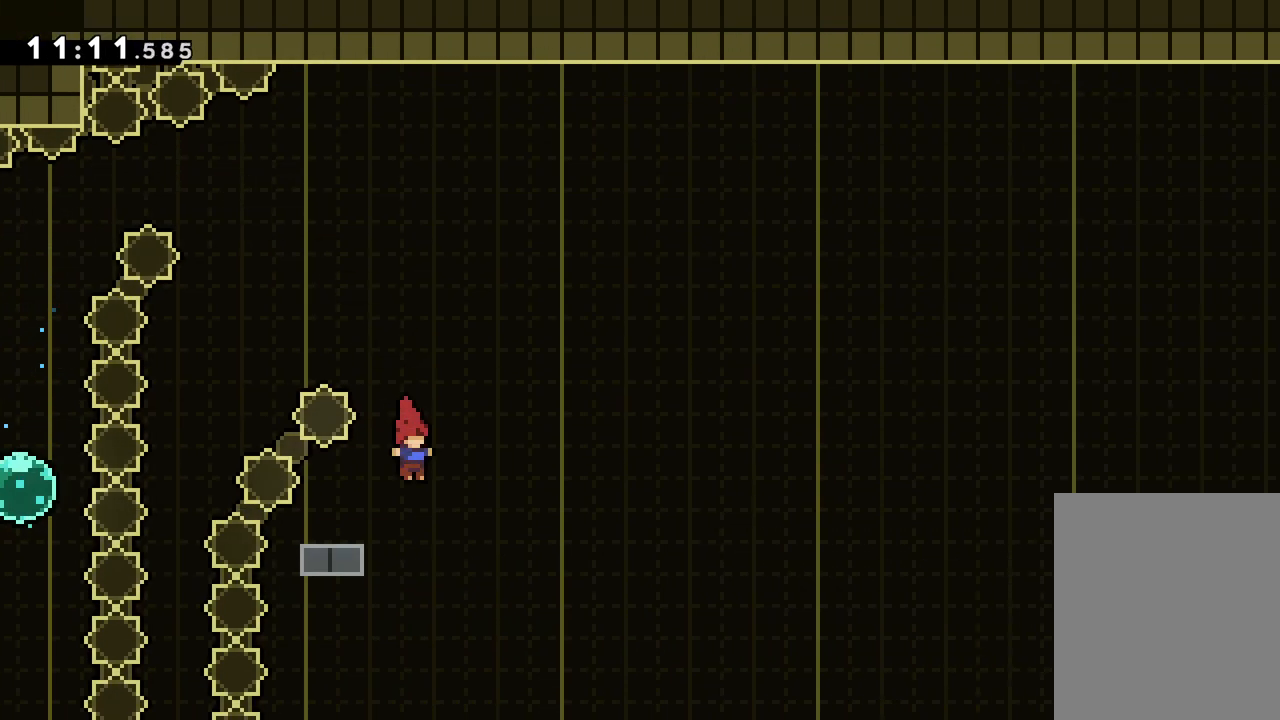
{"keys": ["jump", "right", "up"], "events": [[117, "dash", "up"], [117, "jump", "down"], [133, "right", "down"], [167, "down", "up"], [183, "left", "up"], [283, "up", "down"]]}
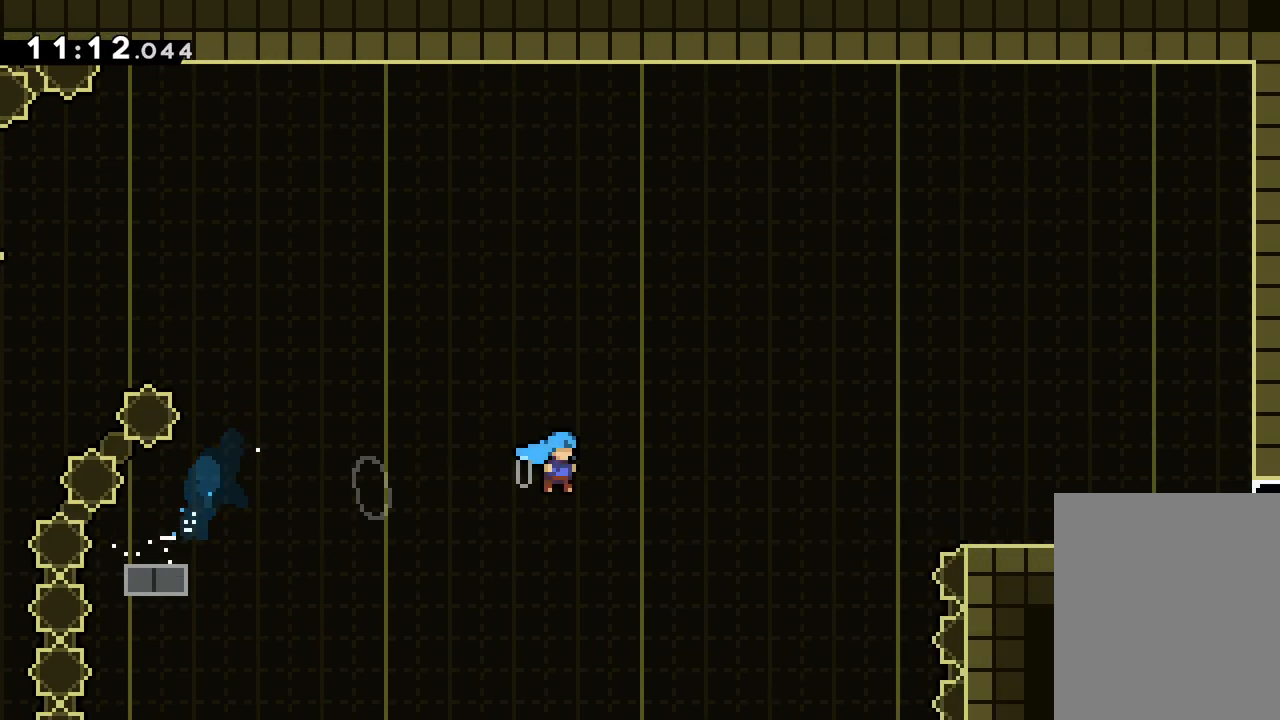
{"keys": ["dash", "right", "up"], "events": [[233, "dash", "down"], [250, "jump", "up"]]}
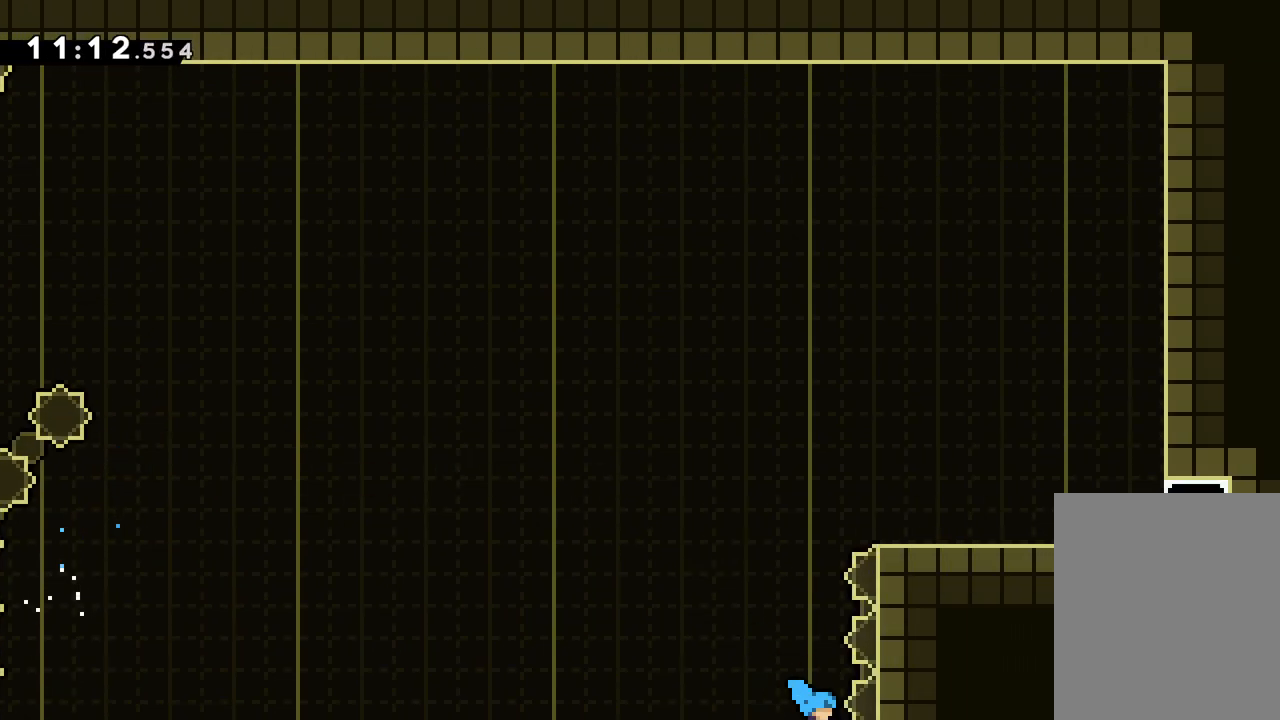
{"keys": [], "events": [[17, "dash", "up"], [267, "up", "up"], [300, "right", "up"]]}
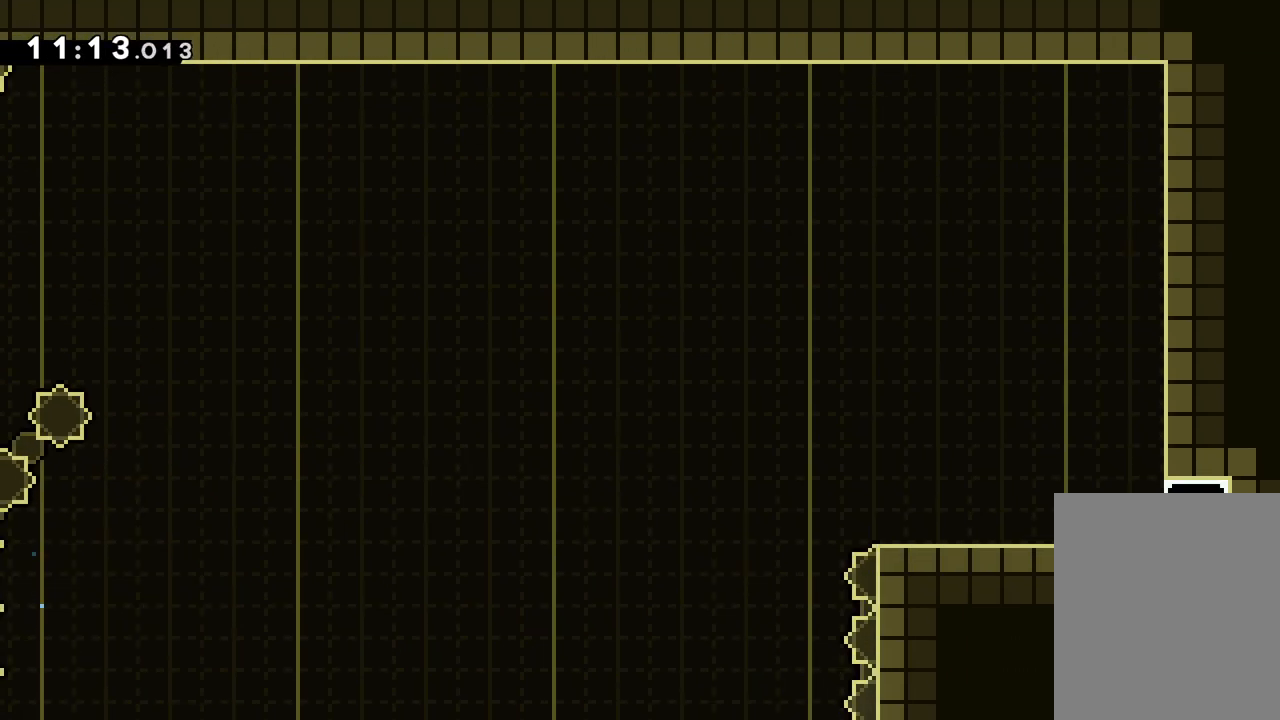
{"keys": [], "events": []}
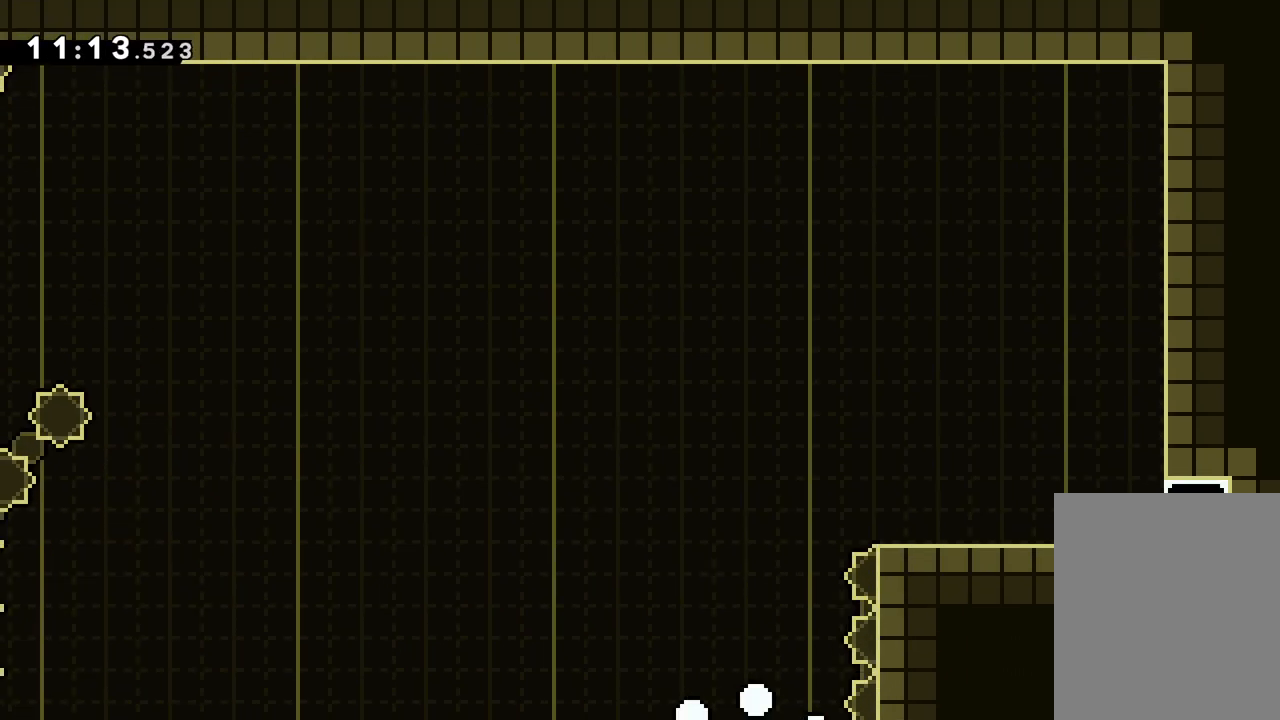
{"keys": [], "events": []}
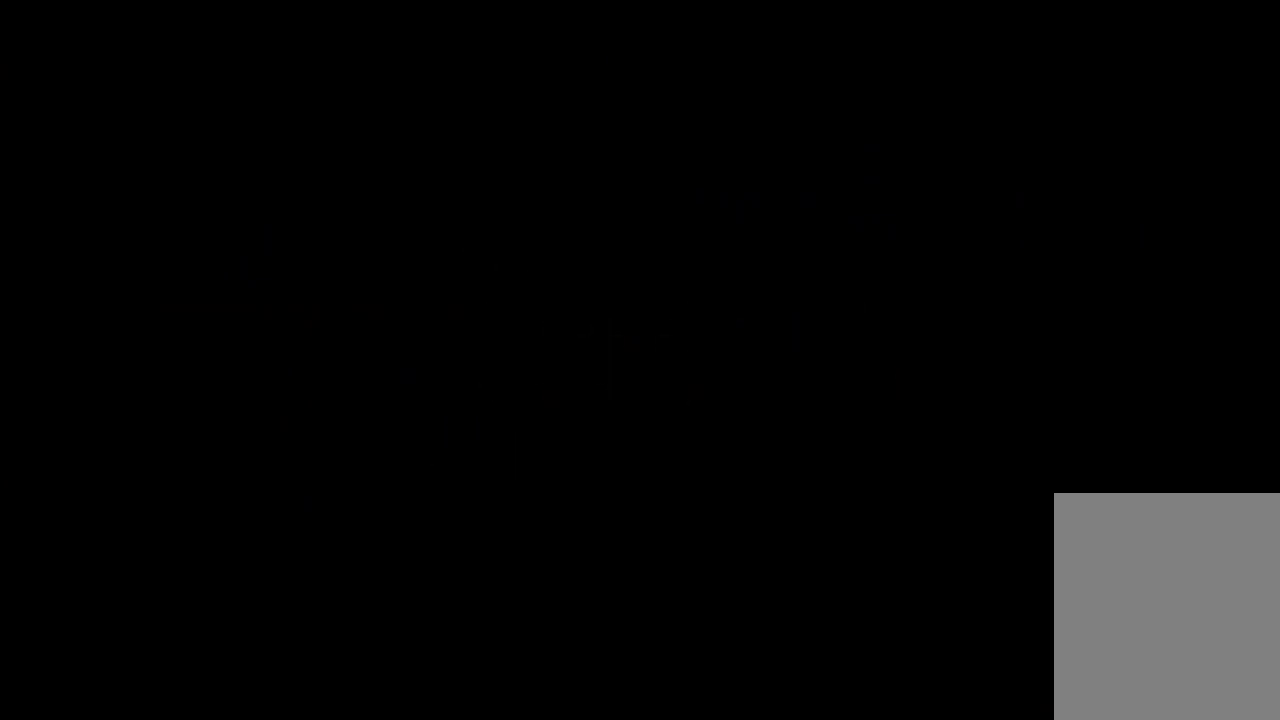
{"keys": [], "events": []}
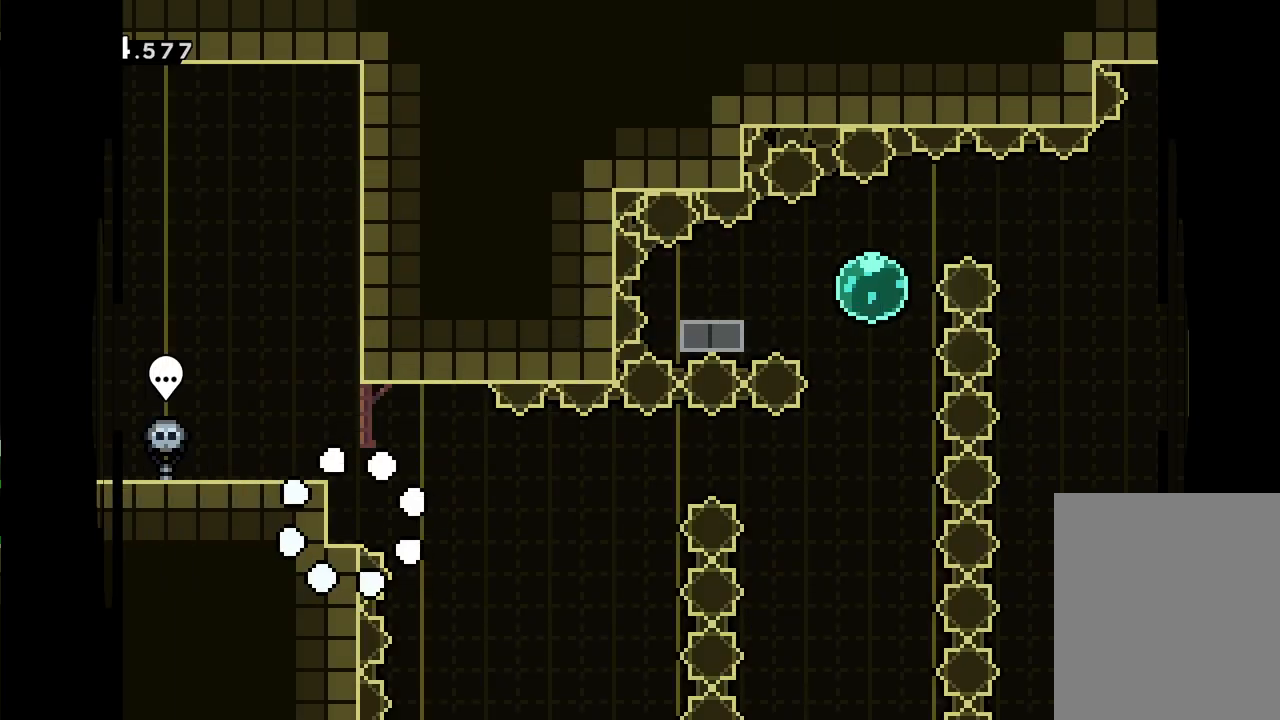
{"keys": [], "events": []}
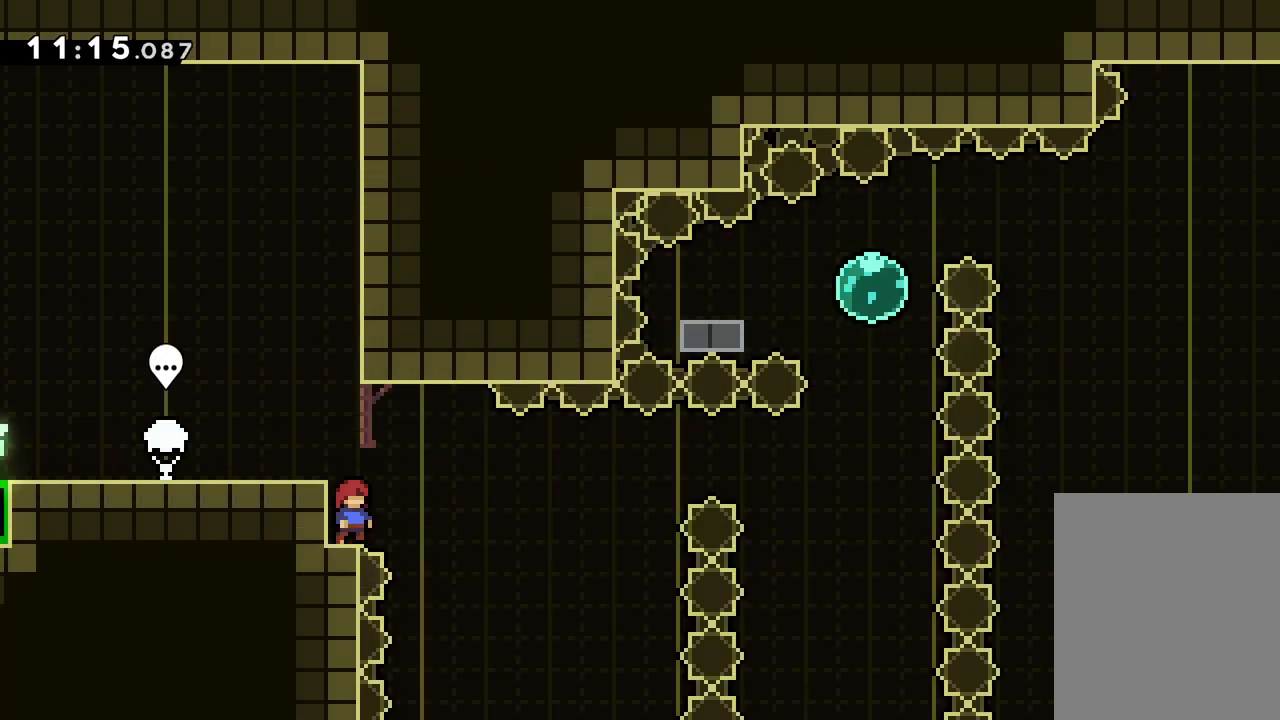
{"keys": ["down", "left", "right"], "events": [[33, "right", "down"], [100, "jump", "down"], [250, "jump", "up"], [250, "right", "up"], [333, "dash", "down"], [333, "down", "down"], [333, "left", "down"], [450, "dash", "up"], [467, "right", "down"]]}
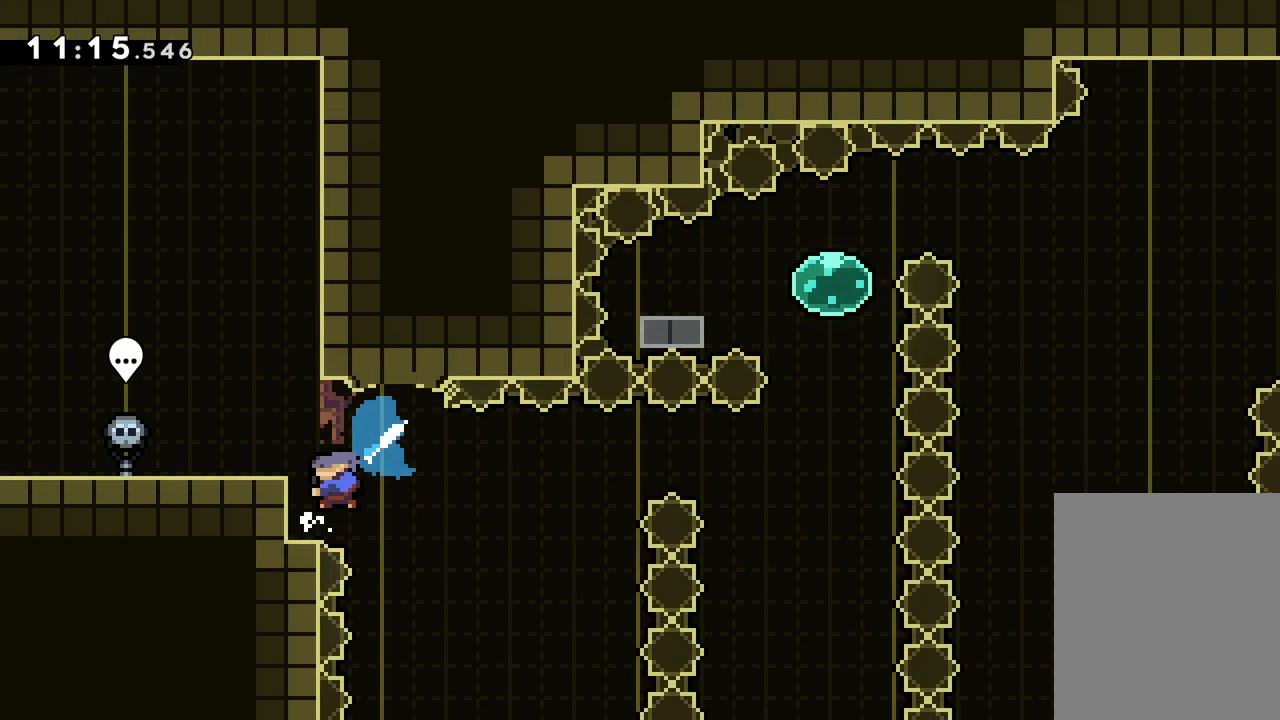
{"keys": ["dash", "jump", "right", "up"], "events": [[17, "down", "up"], [17, "jump", "down"], [100, "left", "up"], [117, "up", "down"], [500, "dash", "down"]]}
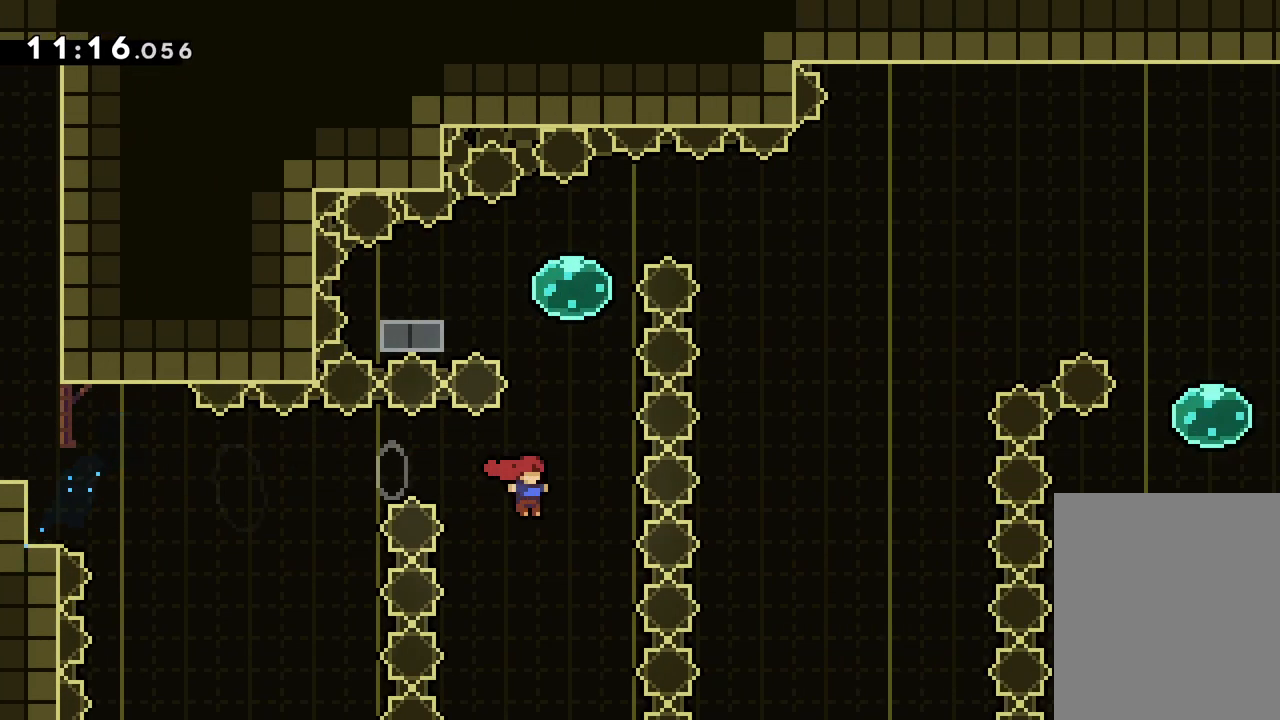
{"keys": ["left"], "events": [[33, "jump", "up"], [33, "right", "up"], [133, "dash", "up"], [317, "left", "down"], [400, "up", "up"]]}
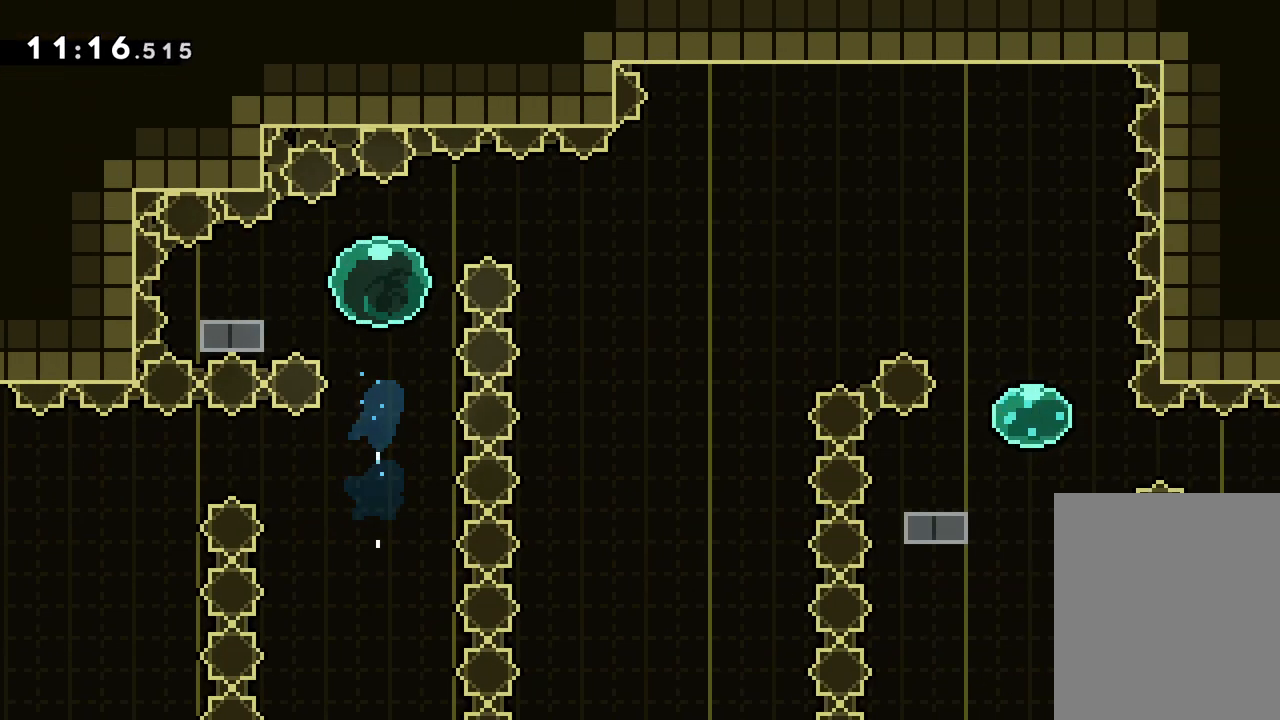
{"keys": ["jump", "right"], "events": [[233, "jump", "down"], [233, "right", "down"], [283, "left", "up"]]}
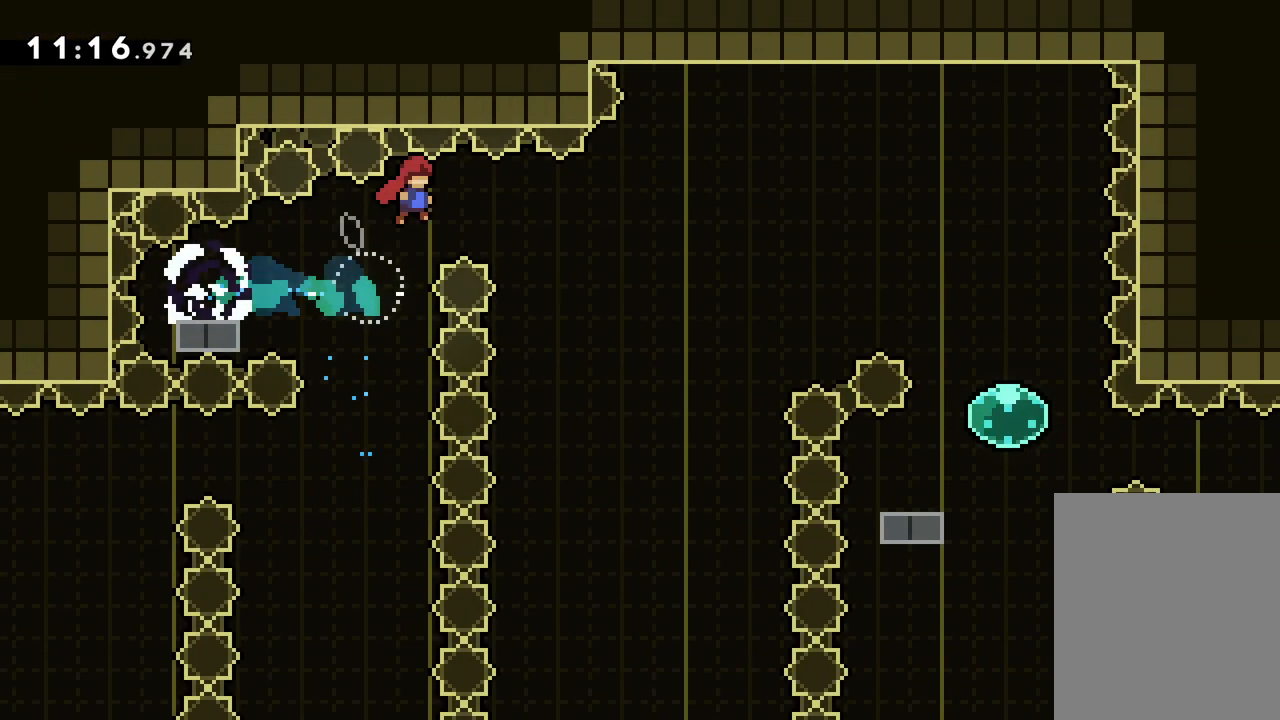
{"keys": ["dash", "right", "up"], "events": [[167, "up", "down"], [383, "jump", "up"], [483, "dash", "down"]]}
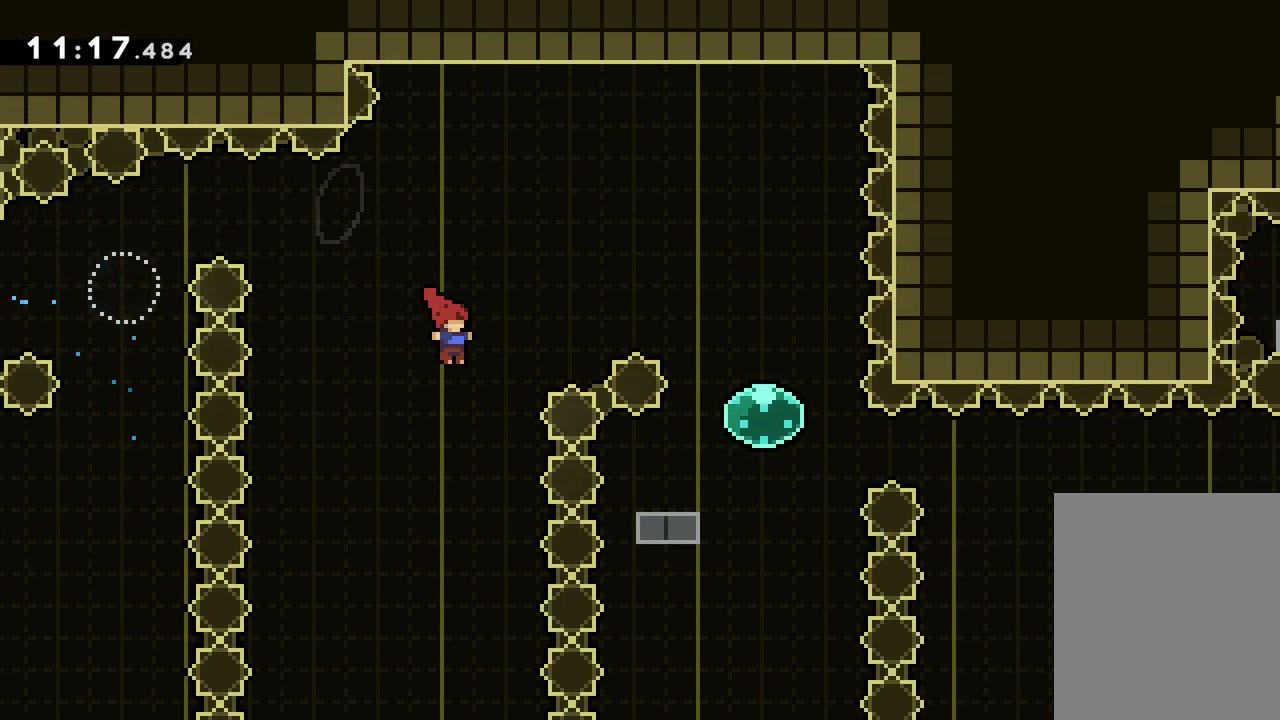
{"keys": ["right"], "events": [[150, "dash", "up"], [250, "up", "up"]]}
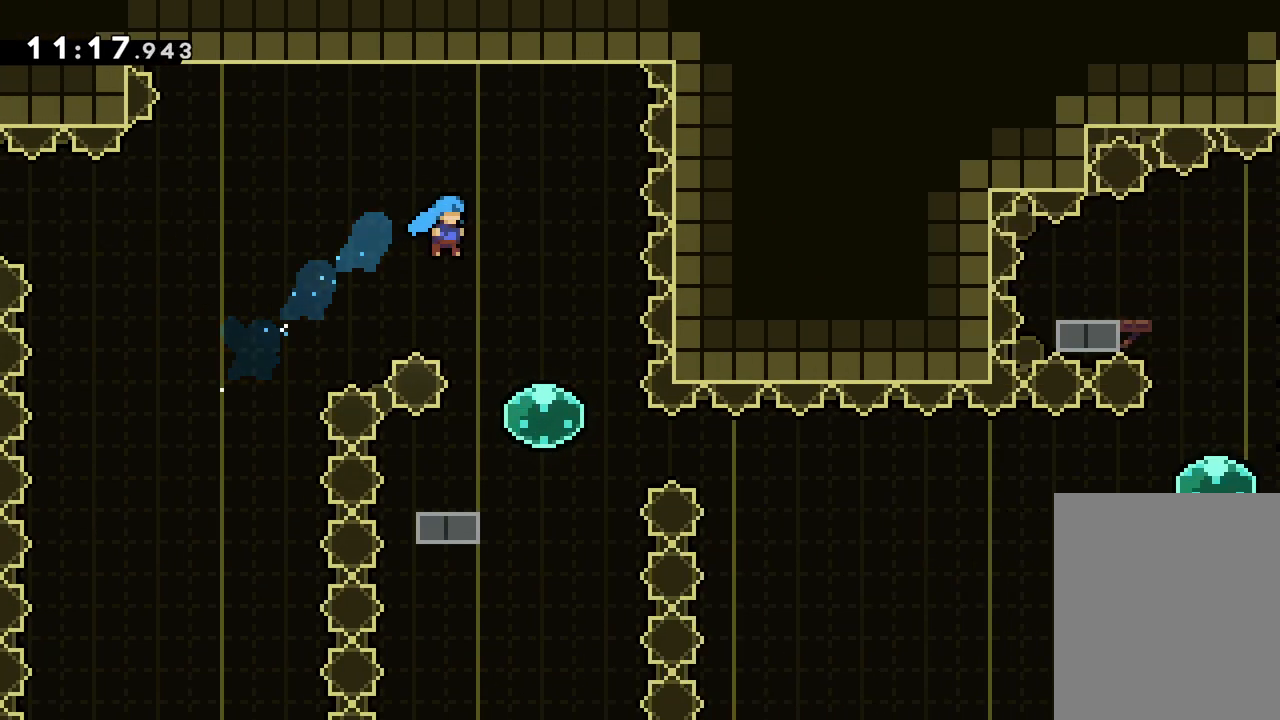
{"keys": ["down", "left"], "events": [[333, "right", "up"], [383, "down", "down"], [400, "left", "down"]]}
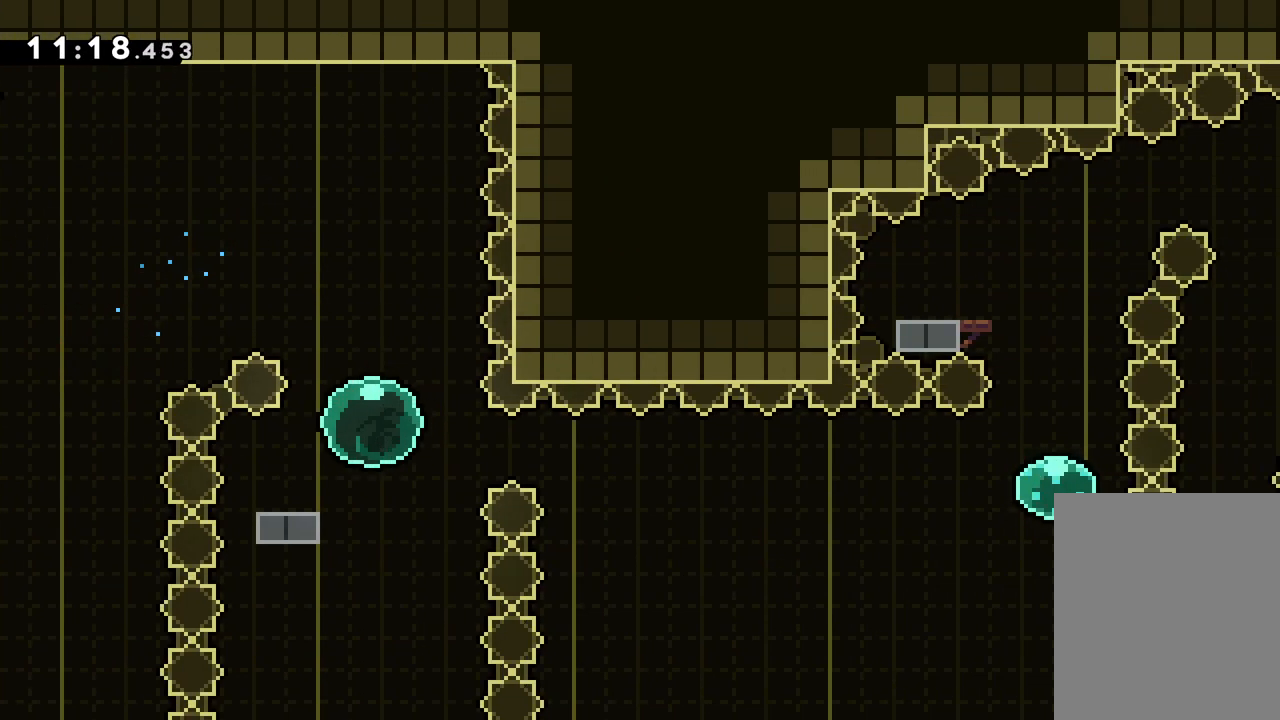
{"keys": ["jump", "right"], "events": [[183, "jump", "down"], [217, "right", "down"], [283, "left", "up"], [350, "down", "up"]]}
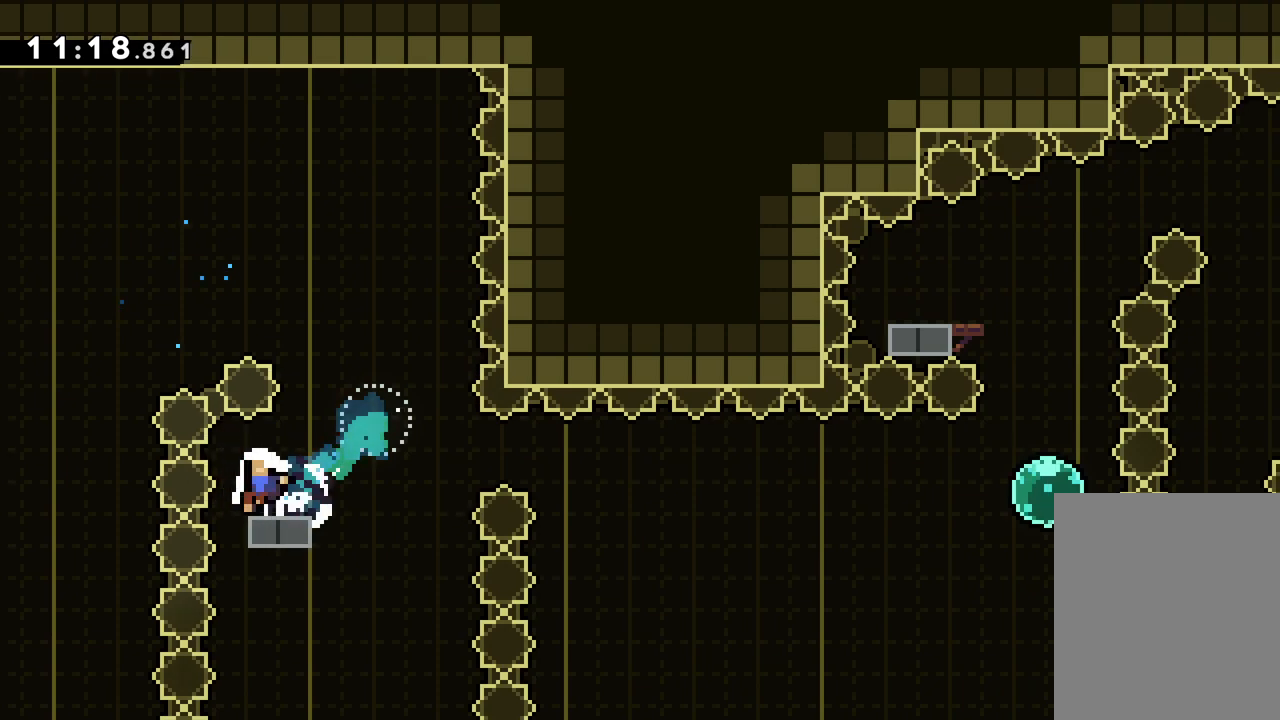
{"keys": [], "events": [[233, "jump", "up"], [300, "right", "up"]]}
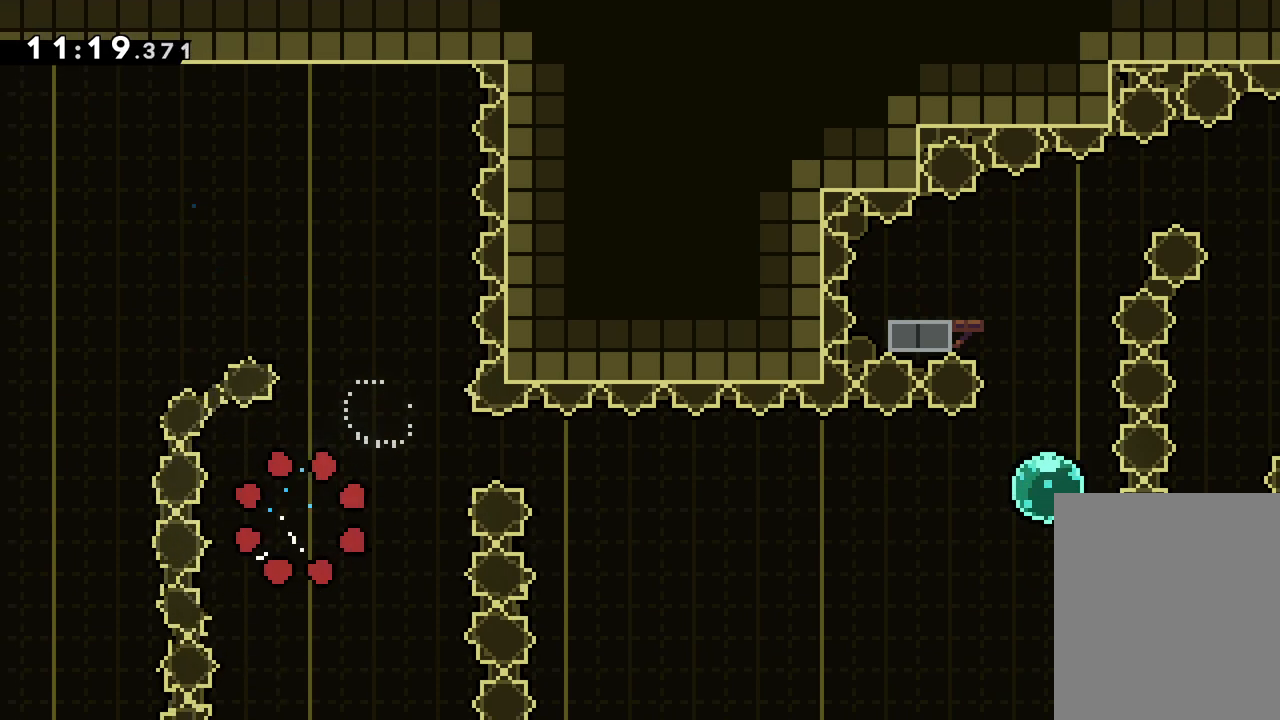
{"keys": [], "events": []}
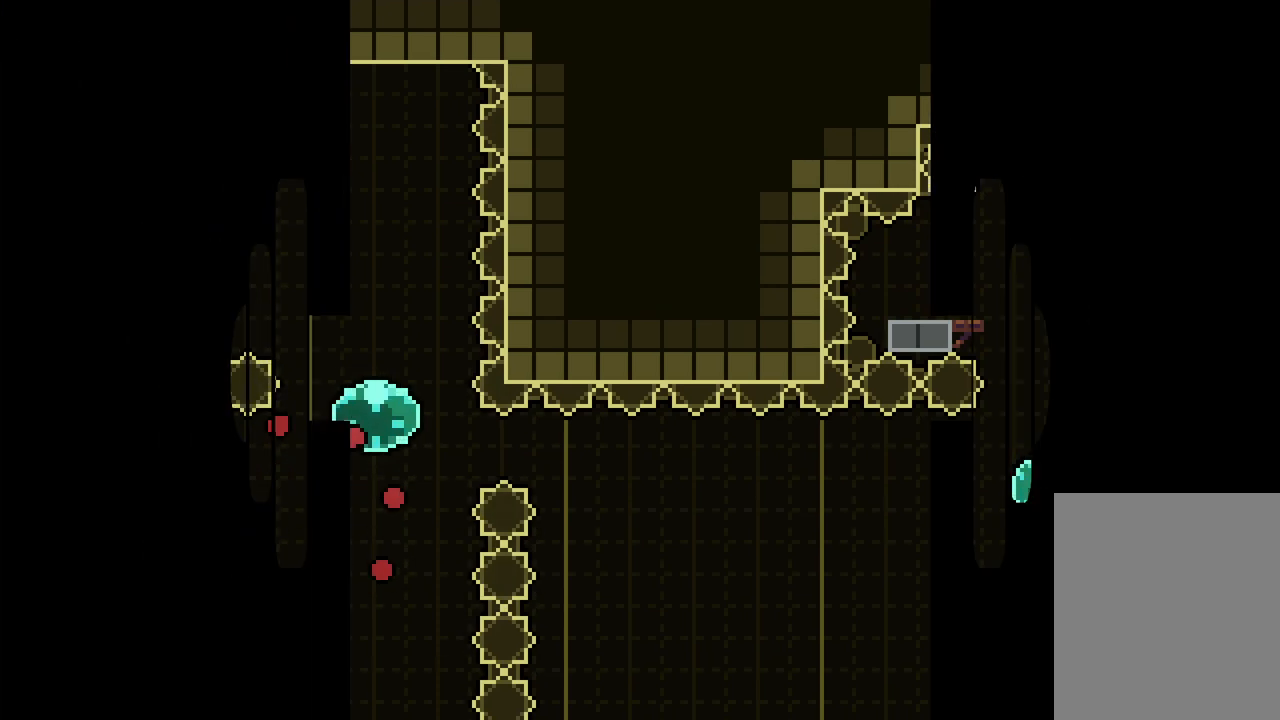
{"keys": [], "events": []}
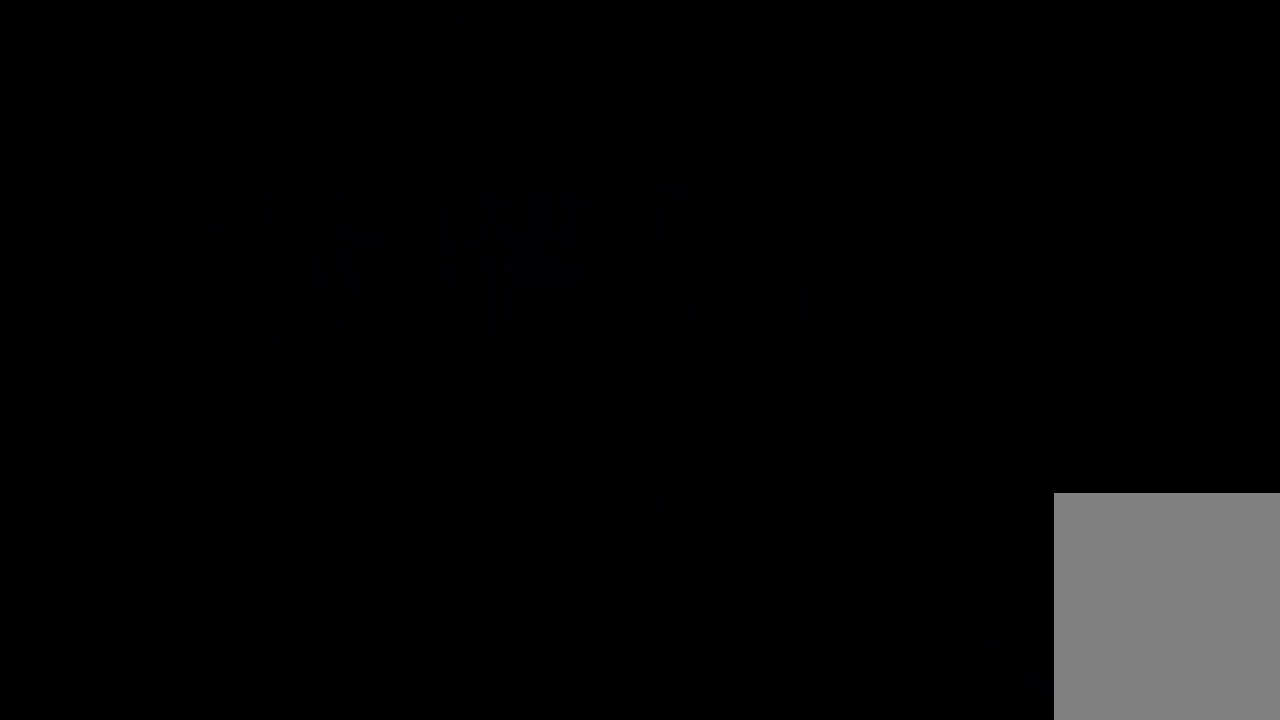
{"keys": [], "events": []}
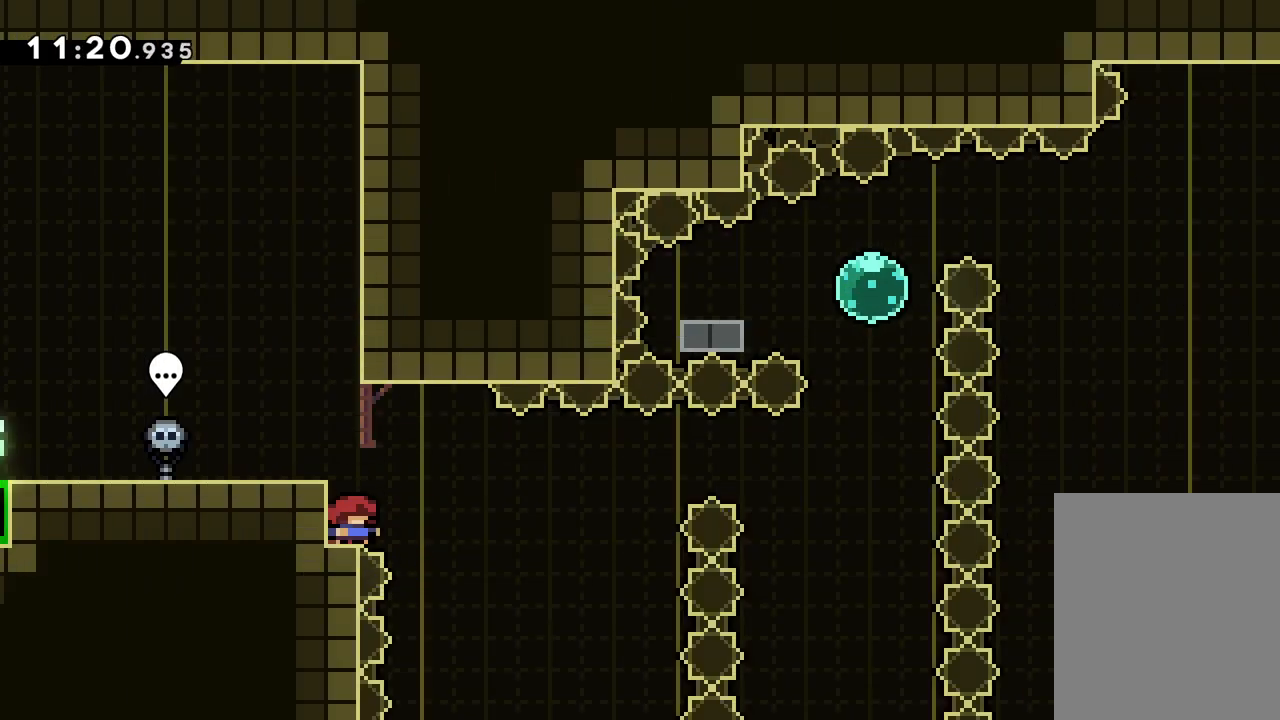
{"keys": ["down", "jump", "left", "right"], "events": [[83, "right", "down"], [100, "jump", "down"], [250, "jump", "up"], [283, "right", "up"], [333, "dash", "down"], [333, "down", "down"], [333, "left", "down"], [433, "dash", "up"], [467, "right", "down"], [500, "jump", "down"]]}
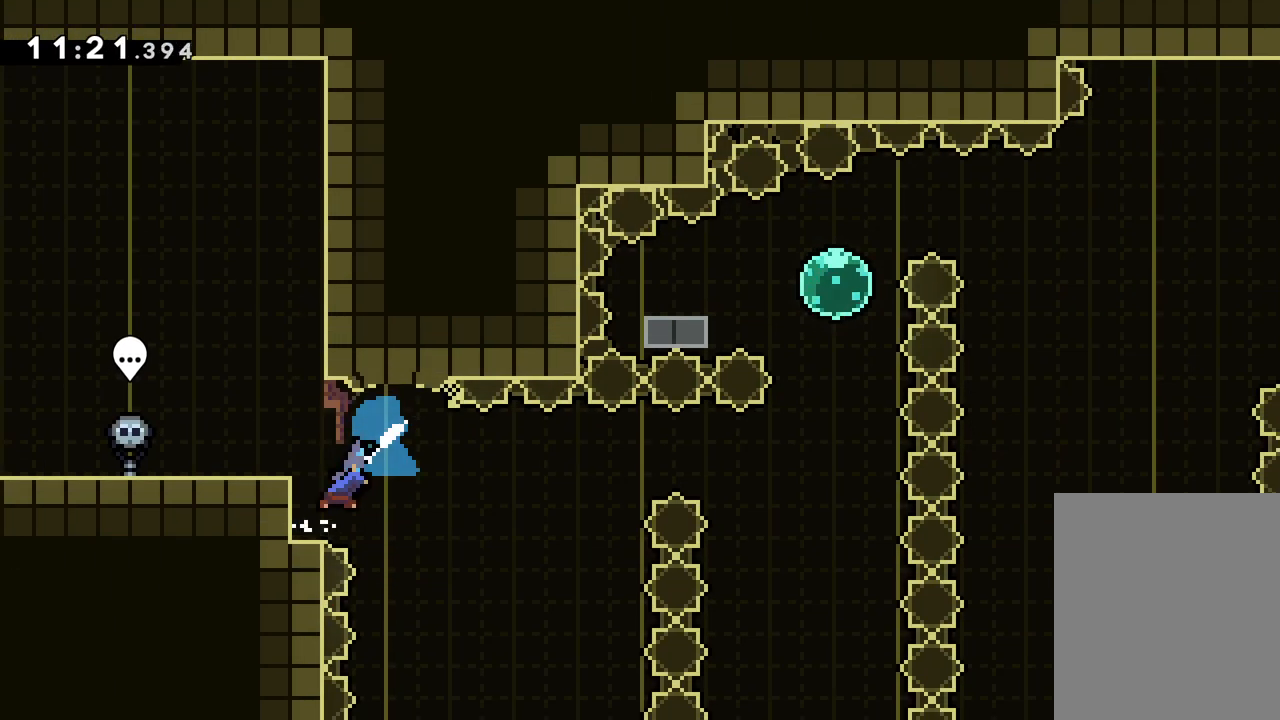
{"keys": ["dash", "right", "up"], "events": [[17, "down", "up"], [100, "left", "up"], [117, "up", "down"], [483, "dash", "down"], [500, "jump", "up"]]}
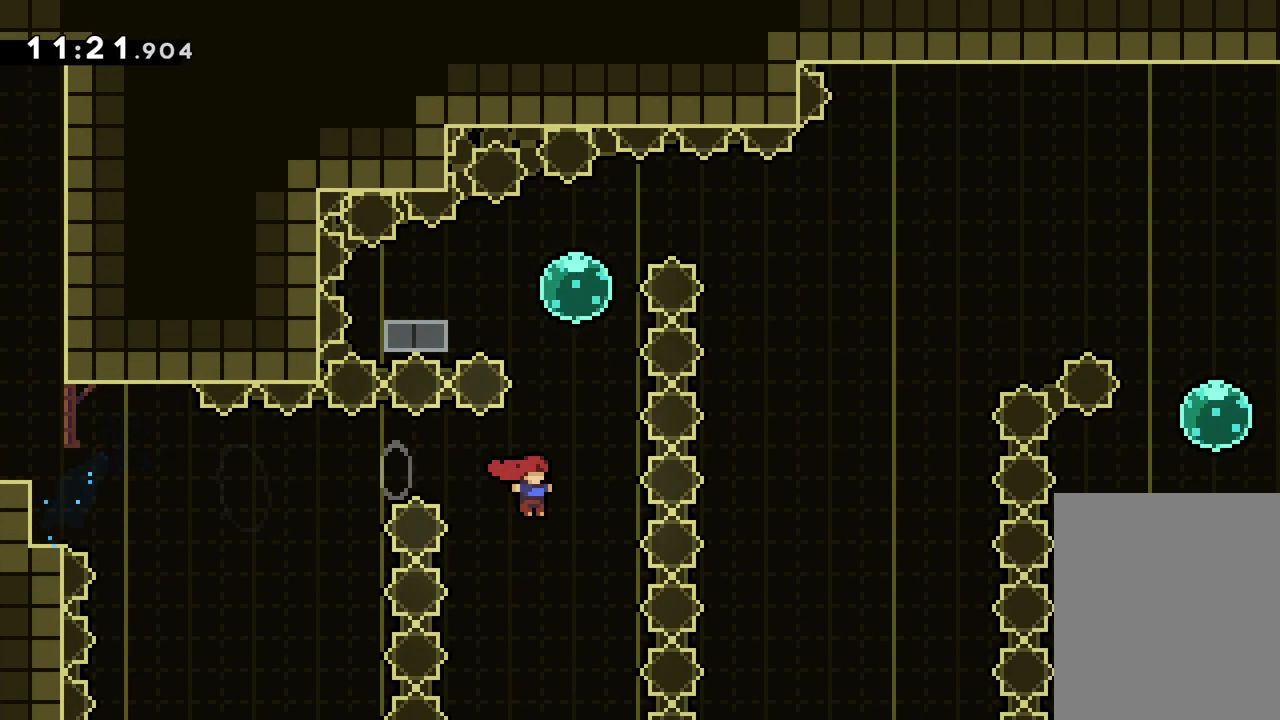
{"keys": ["left"], "events": [[17, "right", "up"], [133, "dash", "up"], [317, "left", "down"], [350, "up", "up"]]}
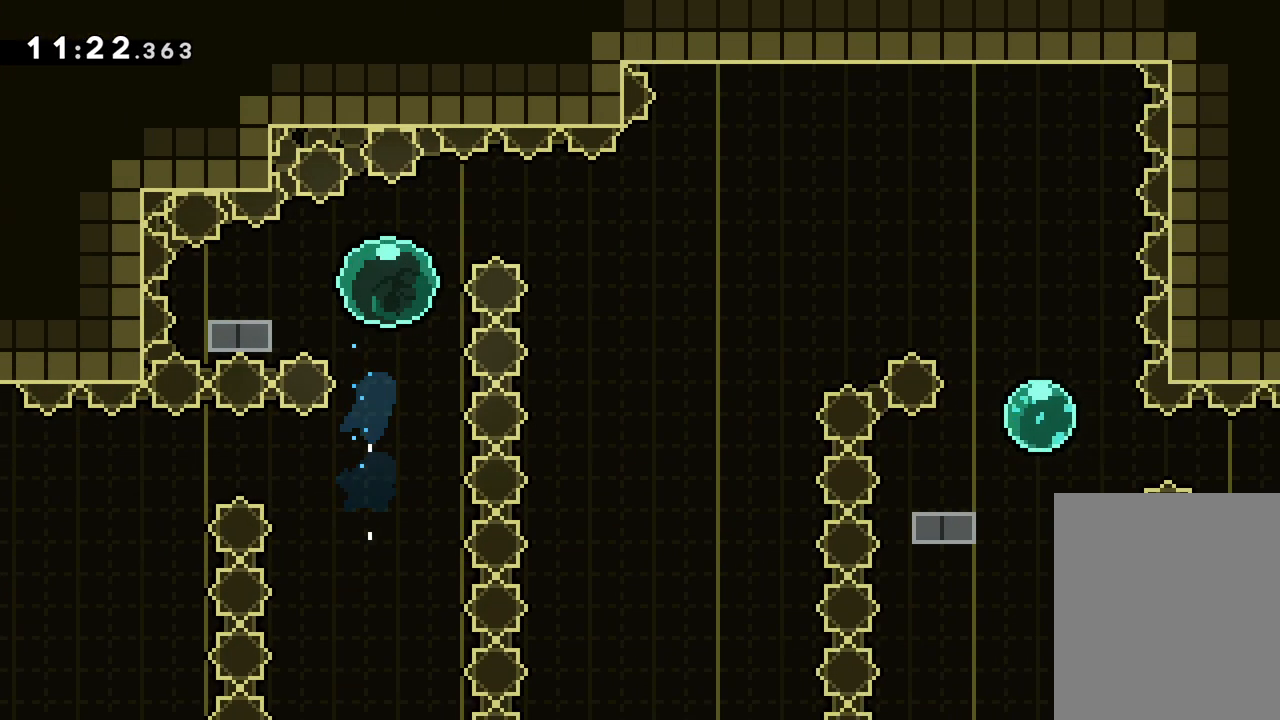
{"keys": ["jump", "right"], "events": [[217, "jump", "down"], [217, "right", "down"], [267, "left", "up"]]}